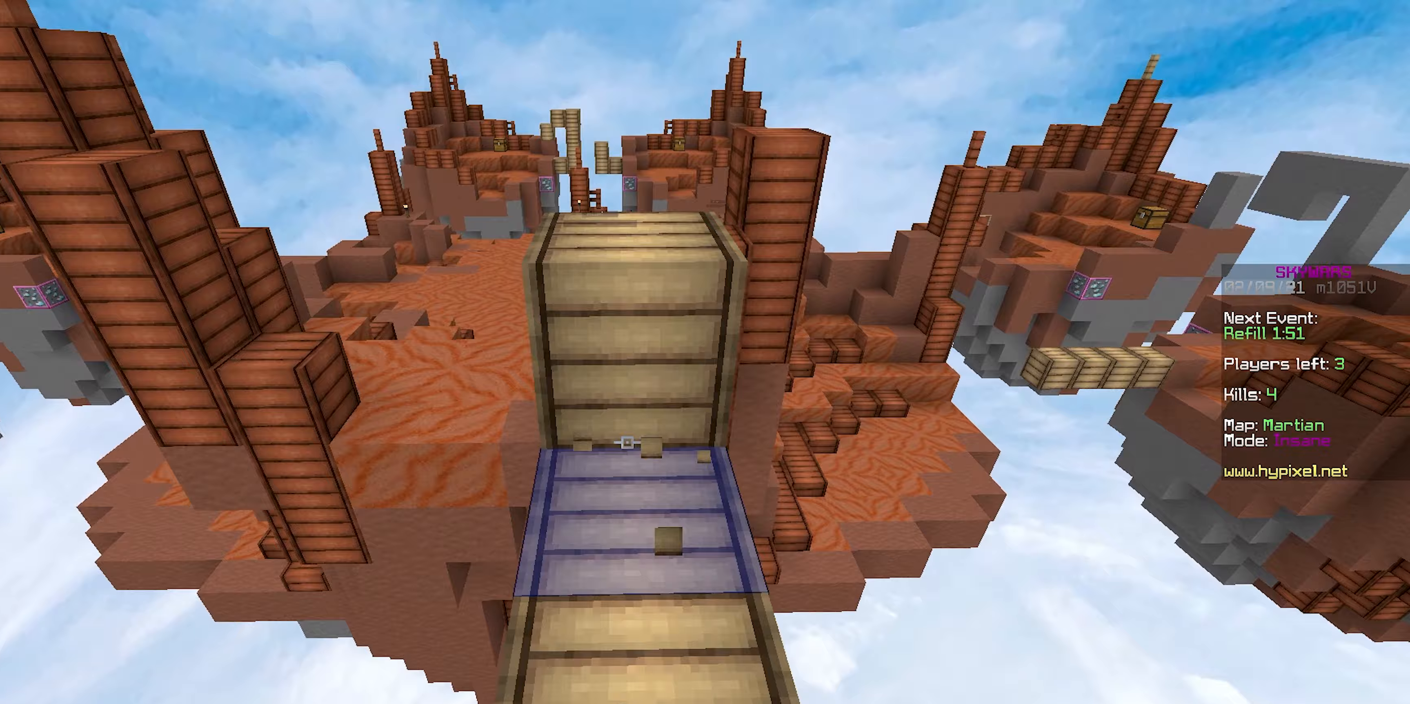
Gameplay with keyboard and mouse; each line is a JSON object with the keys and mouse buttons held at the frame after it. "events" lists presses ("down") and releases ("up") of "a", "d", "s", "space", "w", "mouse_left" and "mouse_right" between this image and that frame as [ms after this image, input, new state], when the widget could be followed in between. "mouse_left", "mouse_right" = the "left", "right" buttons of the "mouse" list. No other keys are recorded. Fast repeated clicks can show as one long hold. Mouse movement is not recorded.
{"keys": ["w"], "mouse": [], "events": [[33, "mouse_left", "up"], [233, "space", "up"], [267, "w", "up"], [383, "w", "down"]]}
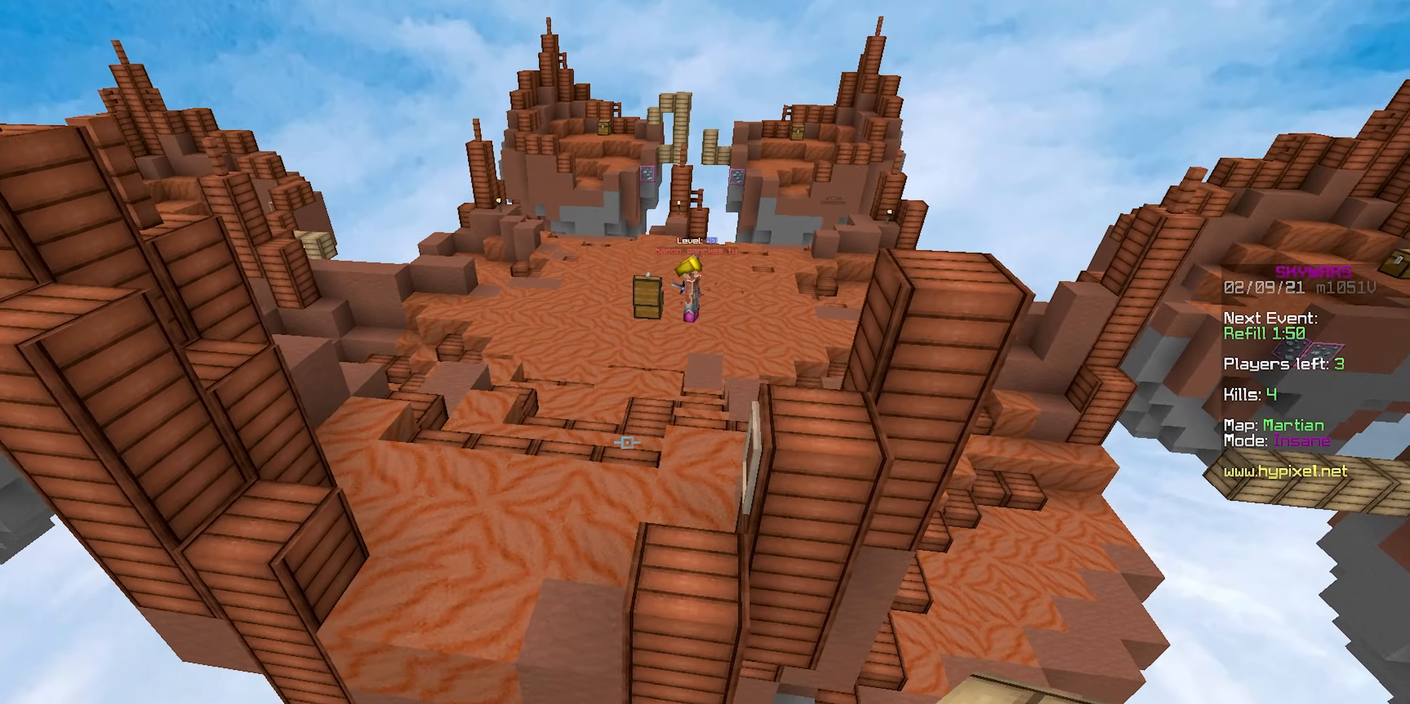
{"keys": ["a", "space", "w"], "mouse": [], "events": [[33, "space", "down"], [267, "d", "down"], [433, "d", "up"], [467, "a", "down"]]}
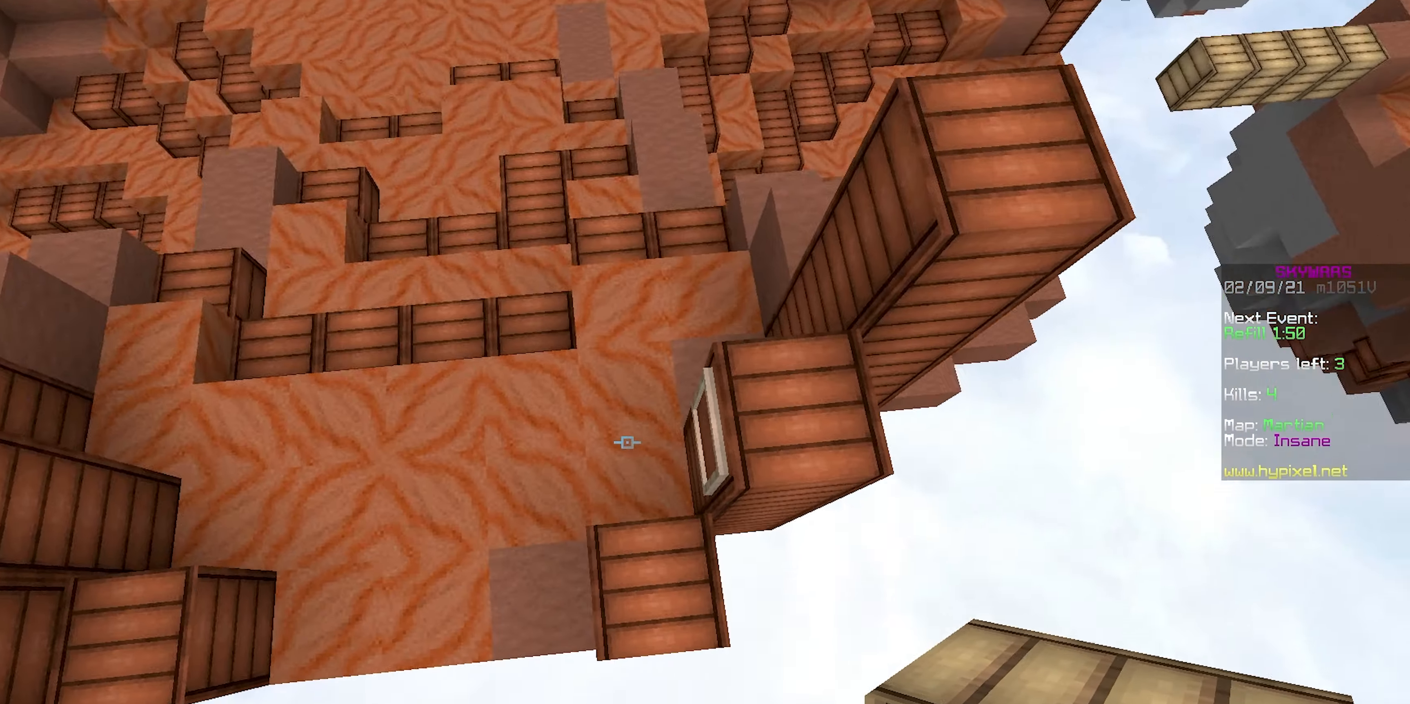
{"keys": ["space", "w"], "mouse": [], "events": [[133, "a", "up"], [133, "mouse_right", "down"], [283, "mouse_right", "up"]]}
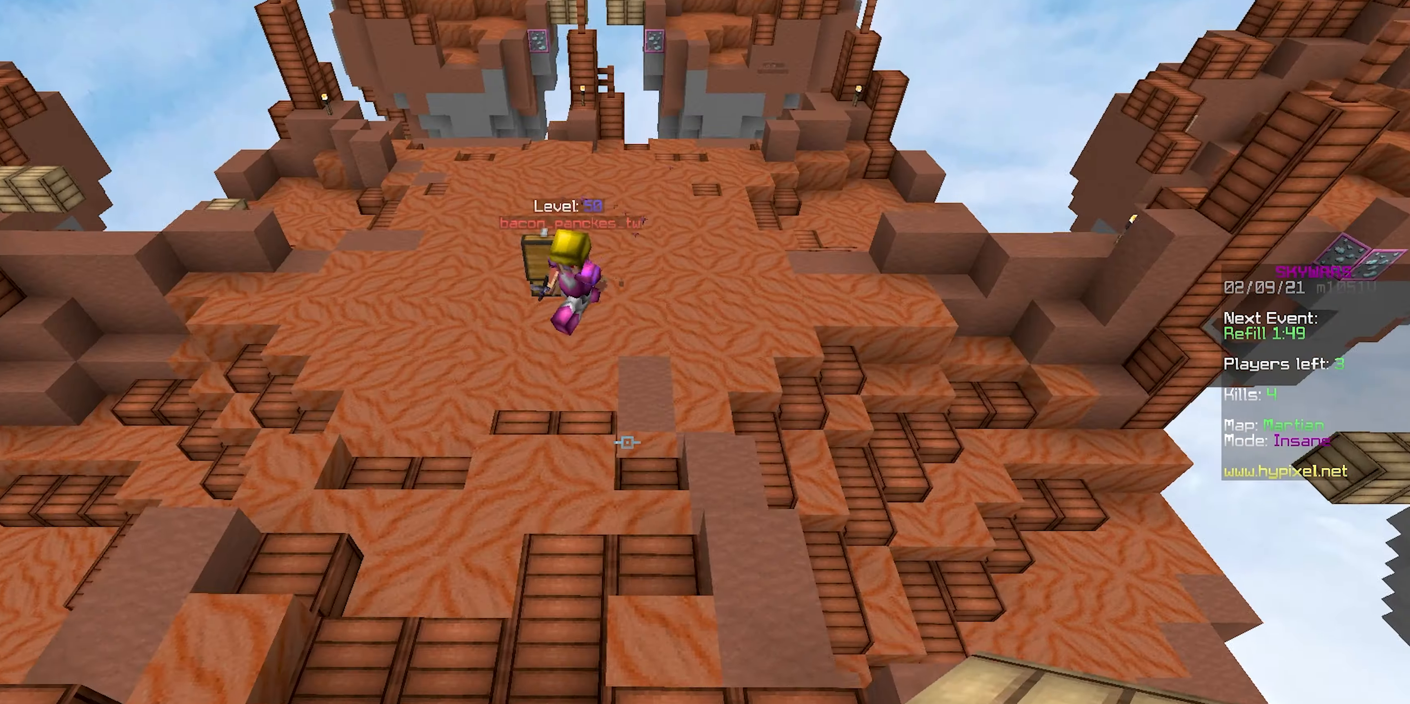
{"keys": ["a", "w"], "mouse": [], "events": [[267, "mouse_right", "down"], [300, "a", "down"], [300, "space", "up"], [383, "mouse_right", "up"]]}
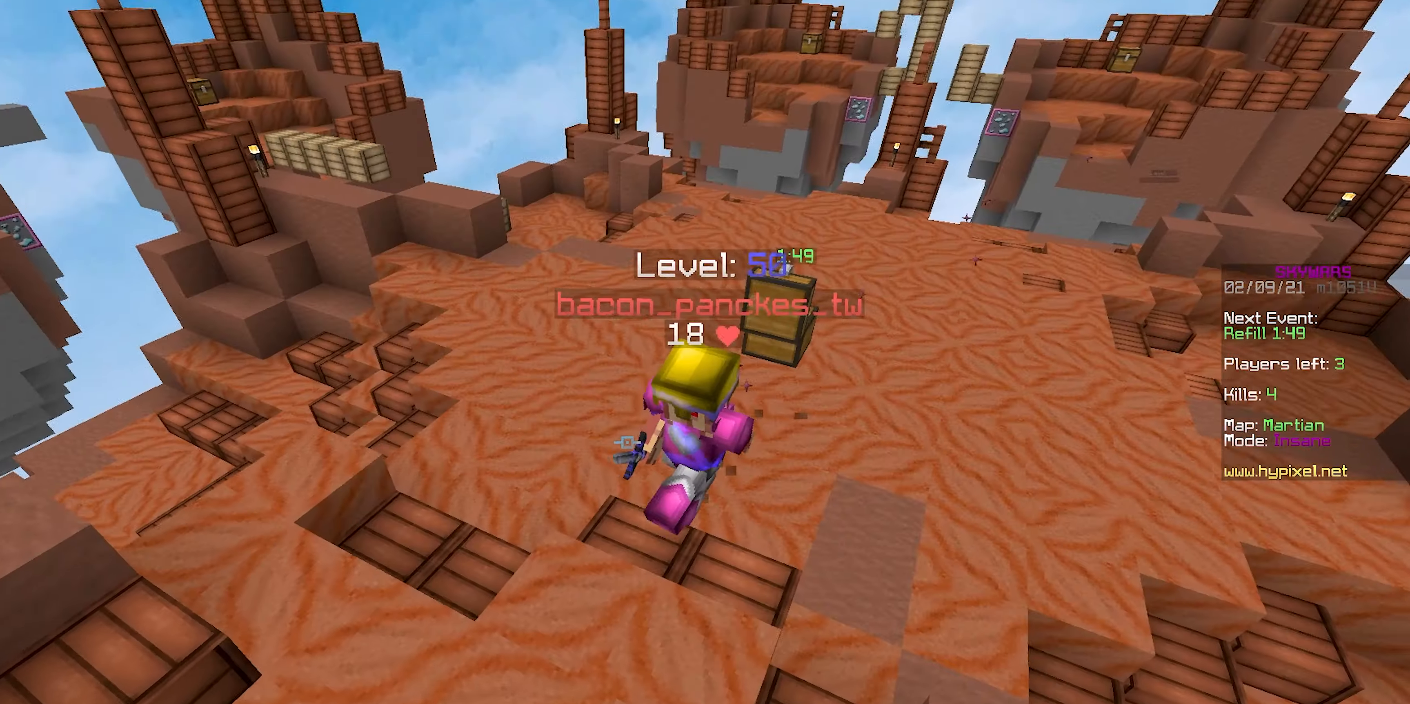
{"keys": ["a", "s"], "mouse": ["left"], "events": [[133, "mouse_left", "down"], [167, "w", "up"], [233, "s", "down"]]}
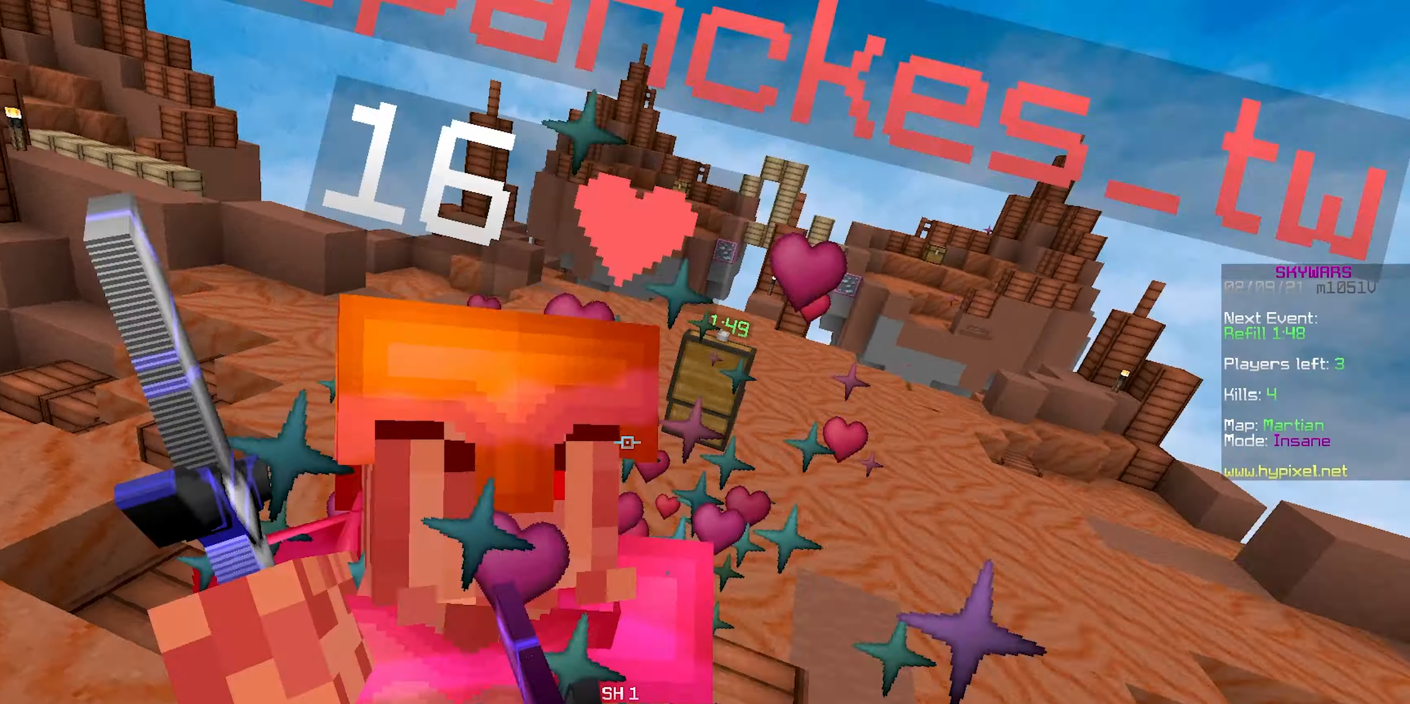
{"keys": ["w"], "mouse": ["left"], "events": [[17, "d", "down"], [33, "mouse_left", "up"], [67, "mouse_left", "down"], [117, "s", "up"], [167, "d", "up"], [217, "w", "down"], [233, "mouse_left", "up"], [267, "mouse_left", "down"], [317, "mouse_left", "up"], [400, "a", "up"], [417, "mouse_left", "down"]]}
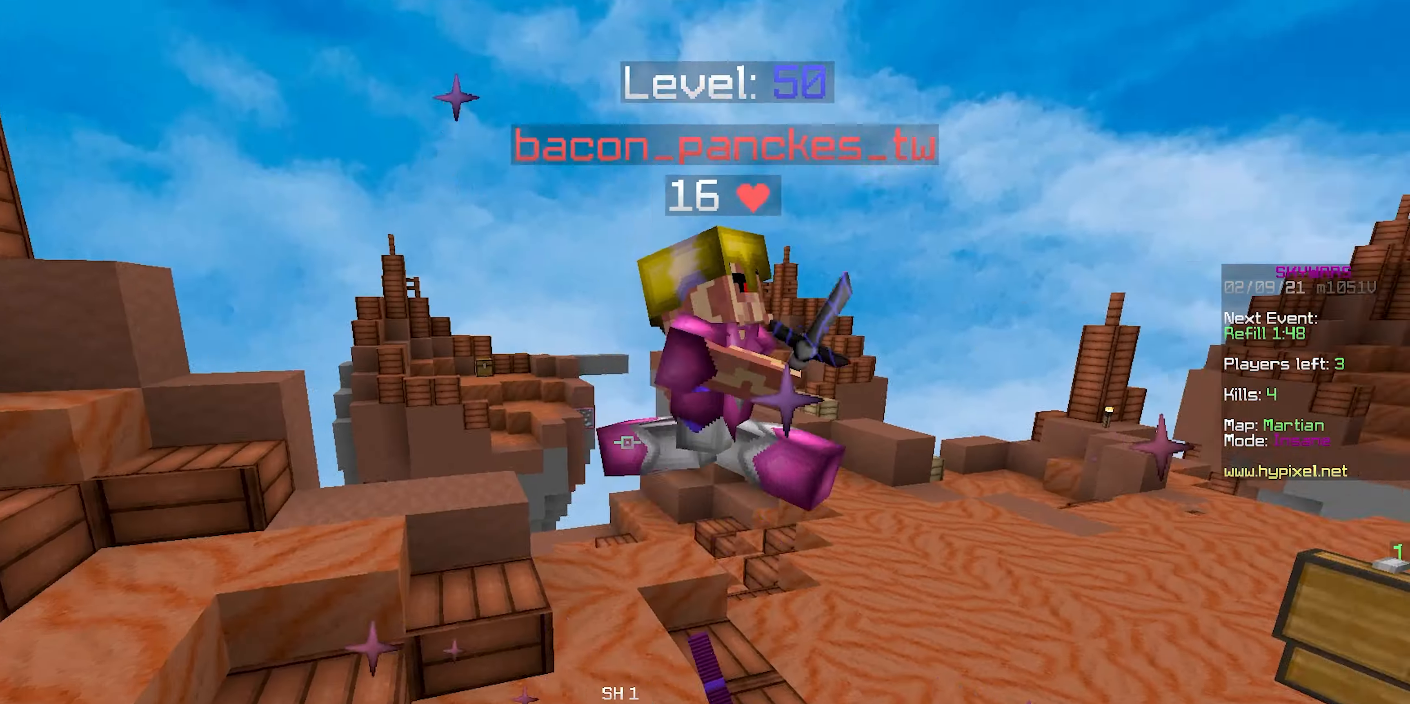
{"keys": ["a", "w"], "mouse": ["left"], "events": [[133, "a", "down"], [200, "mouse_left", "up"], [267, "mouse_left", "down"], [317, "a", "up"], [333, "mouse_left", "up"], [367, "mouse_left", "down"], [450, "mouse_left", "up"], [483, "a", "down"], [500, "mouse_left", "down"]]}
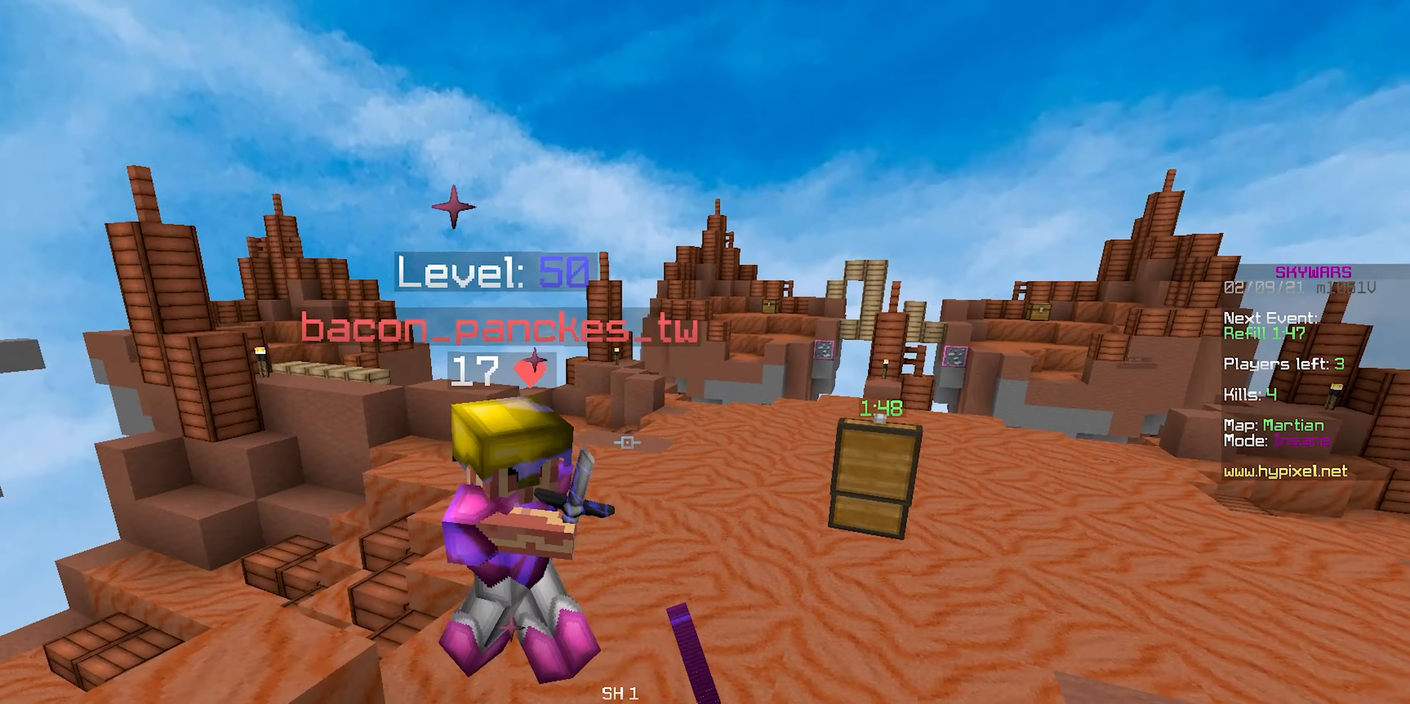
{"keys": ["a", "w"], "mouse": ["left"], "events": [[83, "mouse_left", "up"], [133, "mouse_left", "down"], [317, "w", "up"], [500, "w", "down"]]}
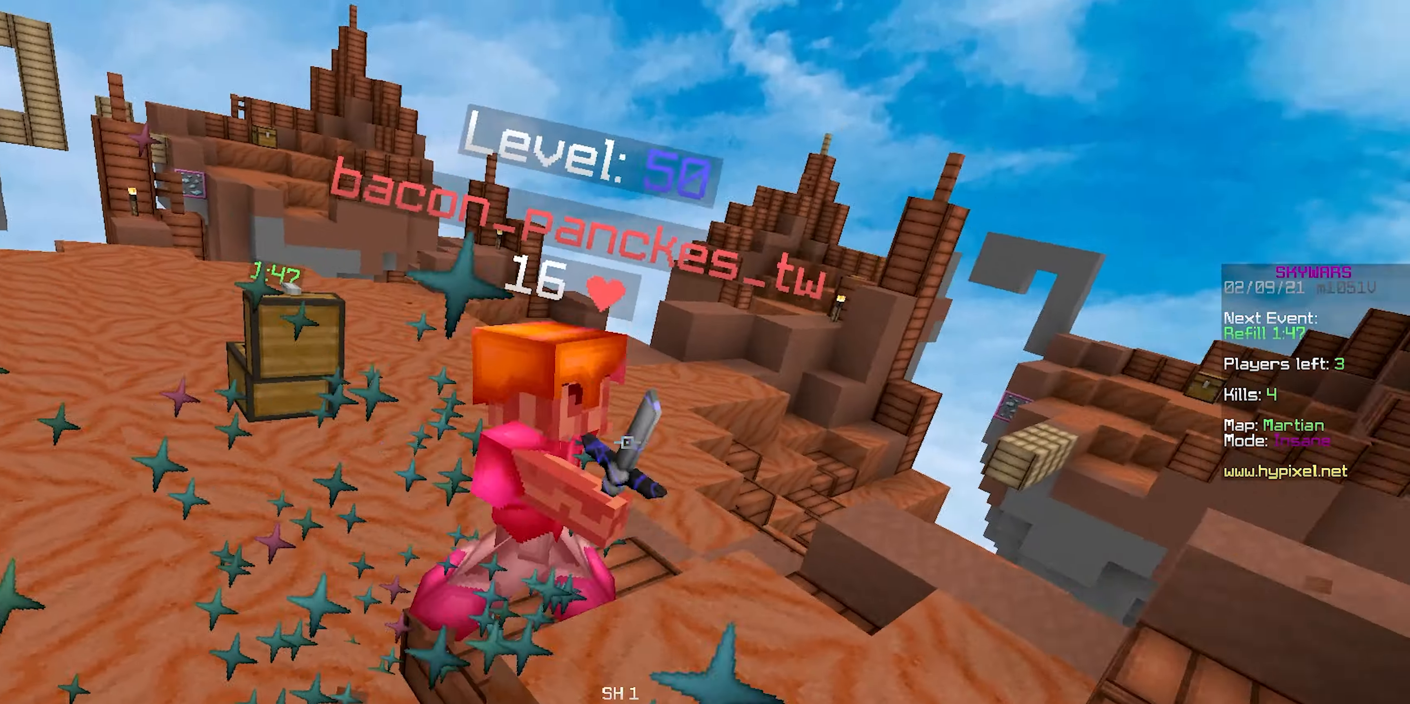
{"keys": ["d", "w"], "mouse": [], "events": [[67, "a", "up"], [67, "d", "down"], [183, "mouse_left", "up"], [217, "mouse_left", "down"], [300, "mouse_left", "up"], [400, "mouse_right", "down"], [483, "mouse_right", "up"]]}